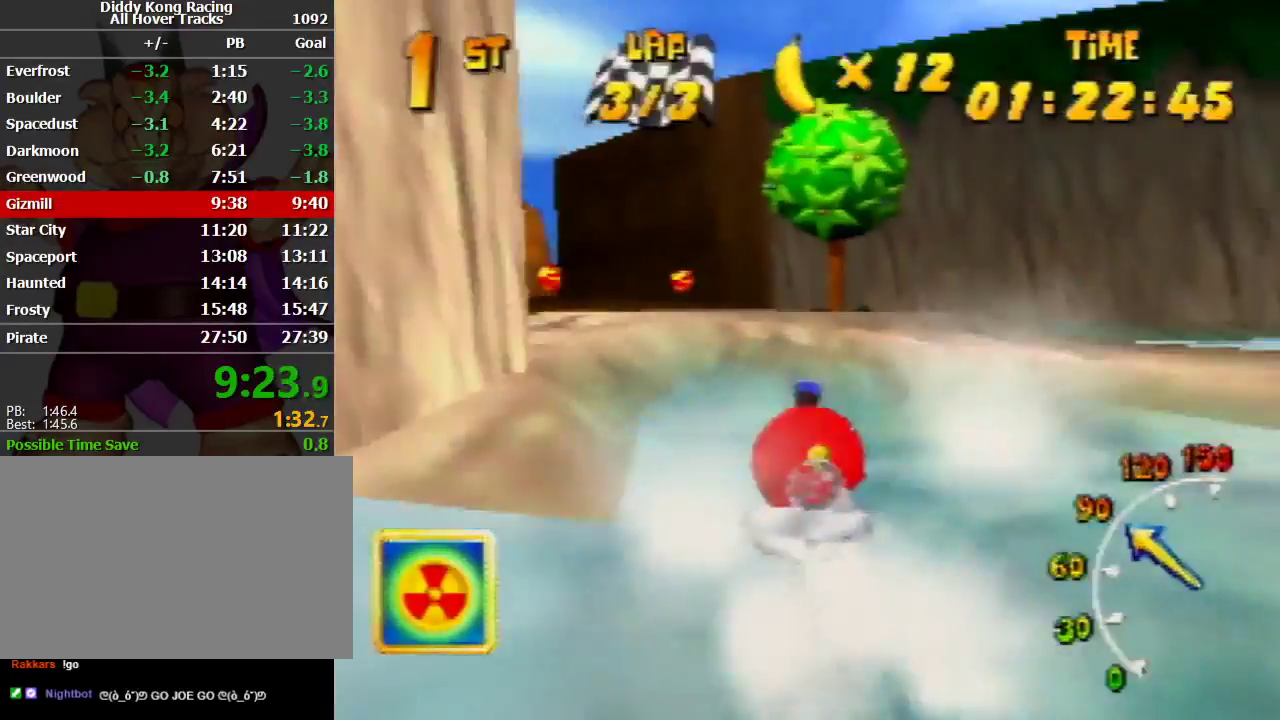
Gameplay with a controller (Nintendo layout); each line is a JSON object with the inputs held at the frame after it. "events" lists button and stick changes between this image and that frame as [ms after this image, input, new state], when the widget could be followed in between. Not read: L1 L3 R3.
{"buttons": ["A", "R1"], "left_stick": "up-left", "events": [[133, "A", "down"], [233, "left_stick", "up-right"], [333, "R1", "up"], [367, "left_stick", "up-left"], [433, "R1", "down"]]}
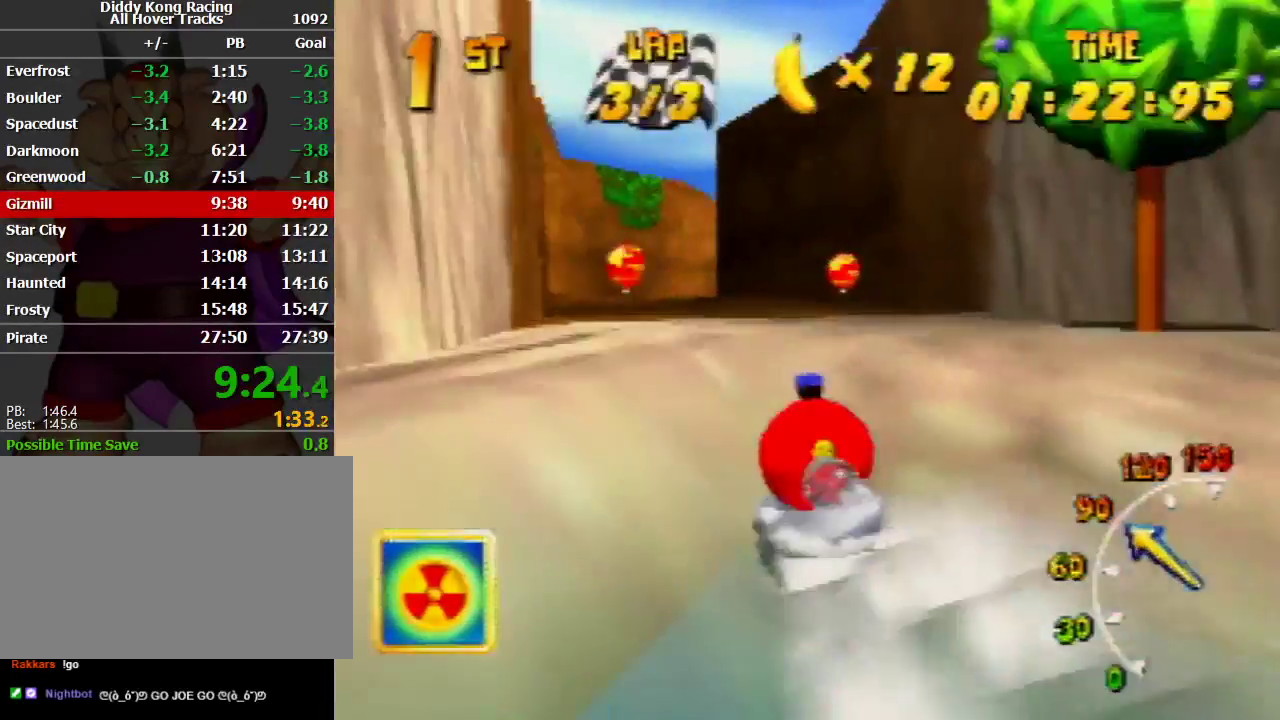
{"buttons": ["A", "R1"], "left_stick": "up-left", "events": [[67, "A", "up"], [133, "A", "down"], [233, "A", "up"], [233, "left_stick", "up-right"], [267, "A", "down"], [433, "A", "up"], [467, "A", "down"], [500, "left_stick", "up-left"]]}
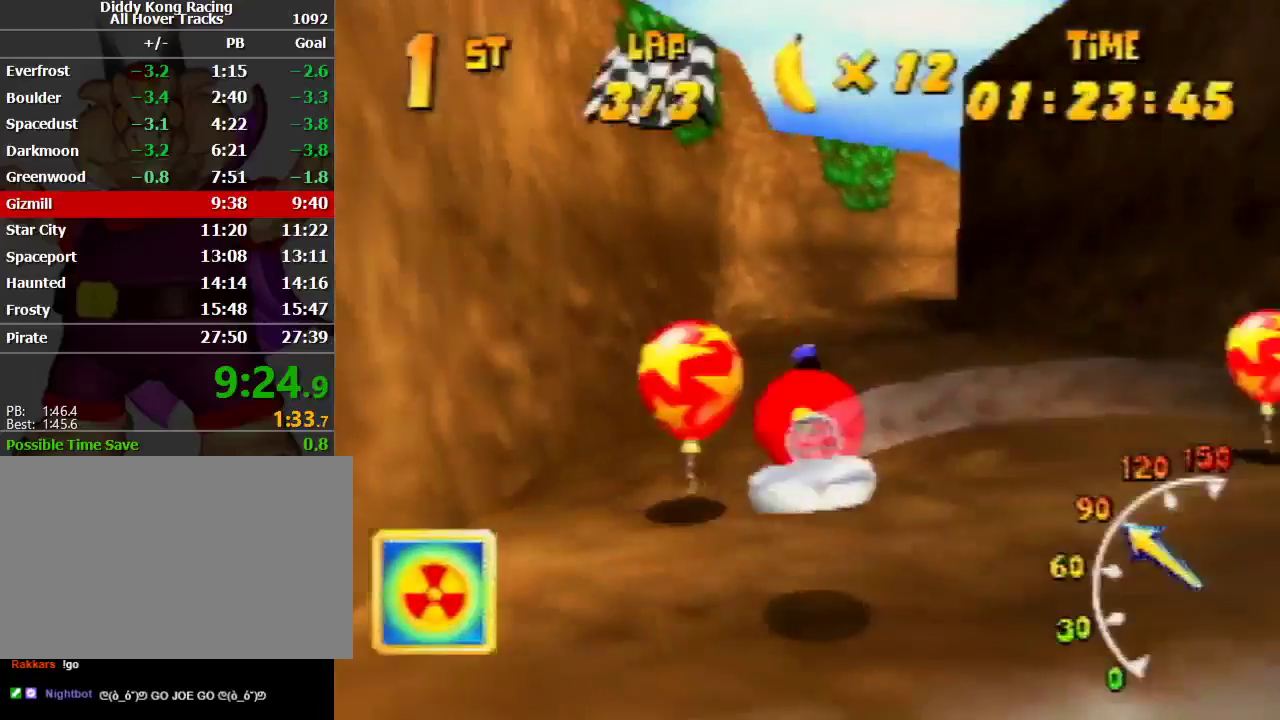
{"buttons": ["R1"], "left_stick": "up-right", "events": [[133, "A", "up"], [200, "A", "down"], [233, "left_stick", "up-right"], [267, "A", "up"], [333, "A", "down"], [400, "A", "up"]]}
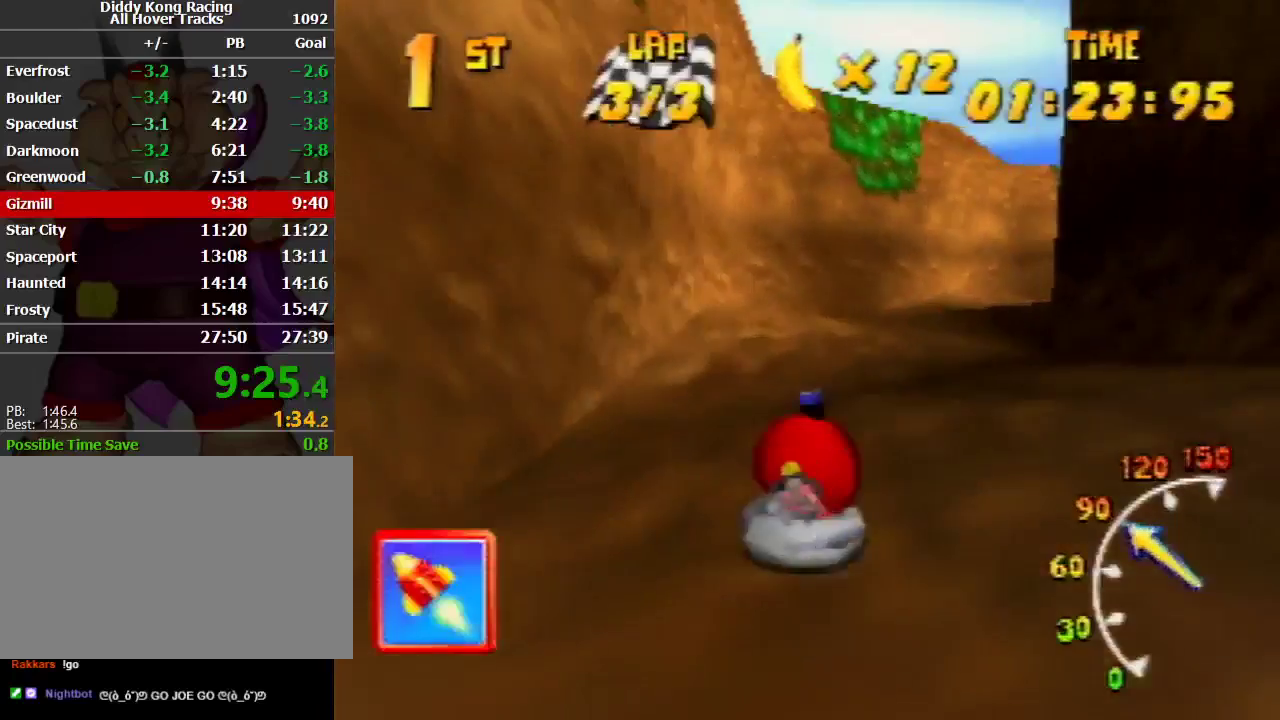
{"buttons": ["A", "R1"], "left_stick": "up-right", "events": [[33, "A", "down"], [133, "A", "up"], [133, "left_stick", "up-left"], [167, "A", "down"], [300, "A", "up"], [400, "A", "down"], [400, "left_stick", "up-right"]]}
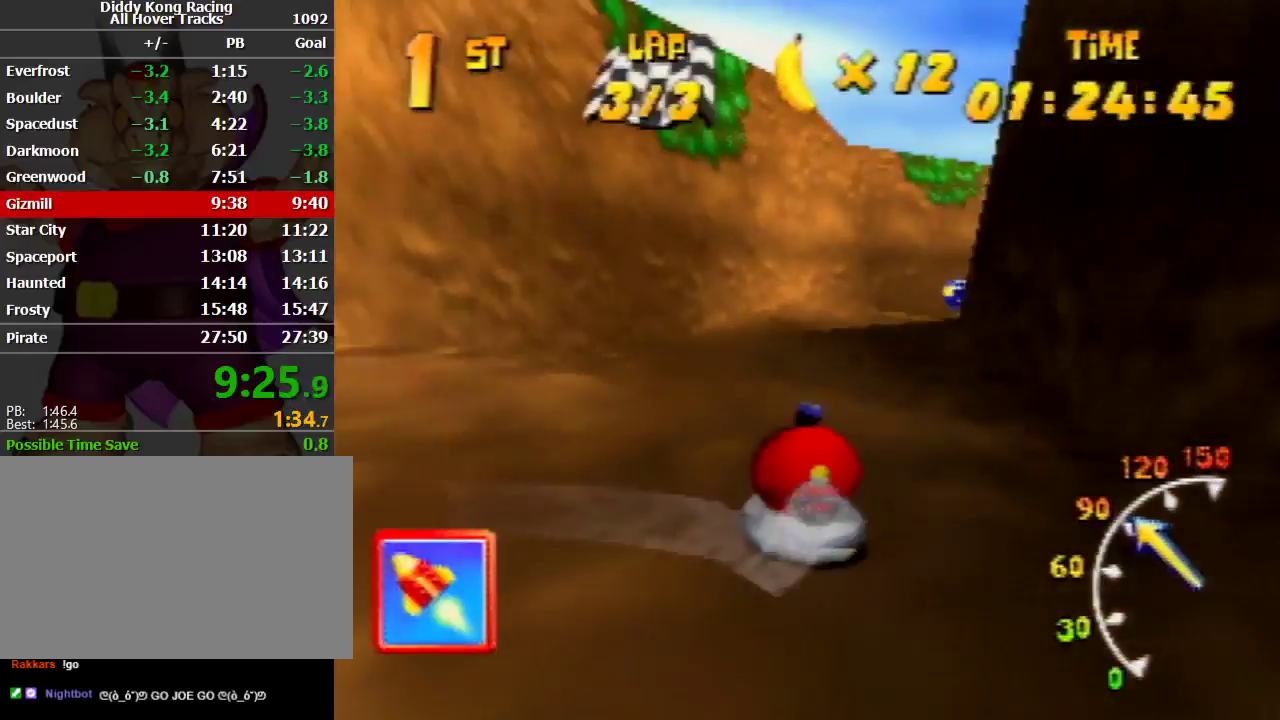
{"buttons": ["R1"], "left_stick": "up-right", "events": [[200, "A", "up"], [233, "A", "down"], [267, "left_stick", "up-left"], [300, "A", "up"], [333, "A", "down"], [400, "left_stick", "up-right"], [467, "A", "up"]]}
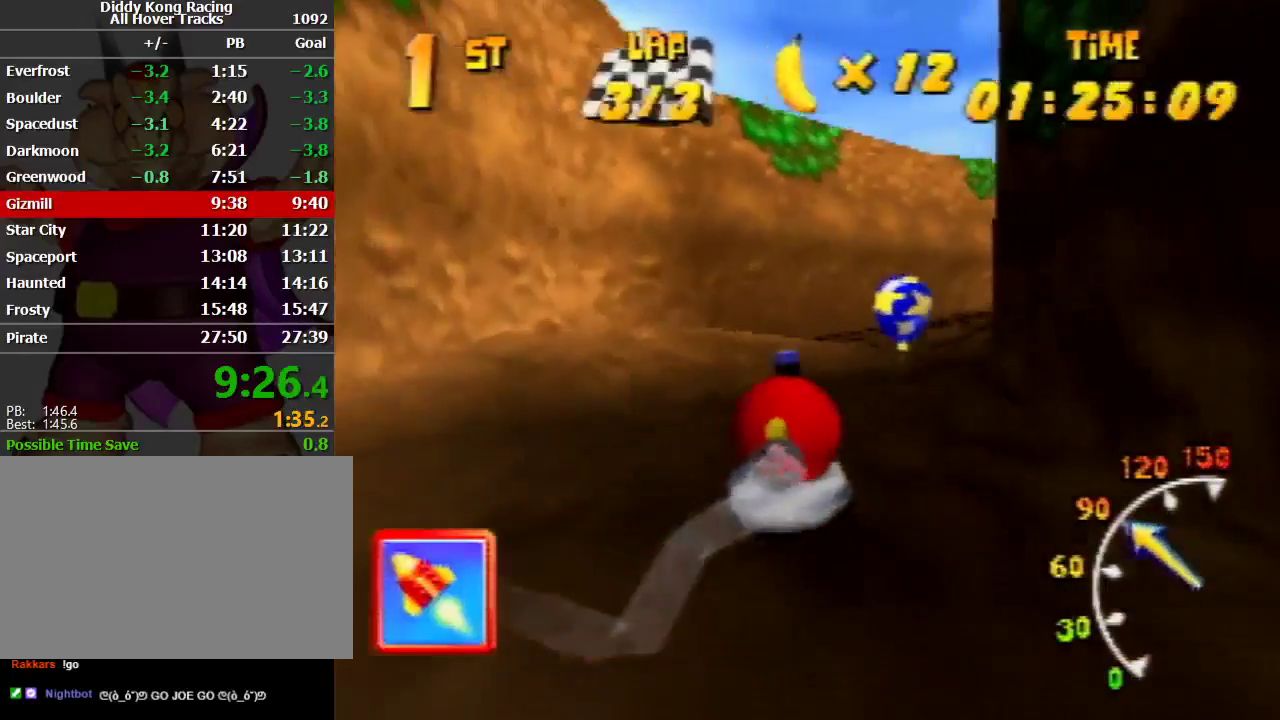
{"buttons": ["R1"], "left_stick": "up-right", "events": [[33, "A", "down"], [133, "A", "up"], [167, "left_stick", "up-left"], [200, "A", "down"], [300, "A", "up"], [367, "A", "down"], [467, "A", "up"], [500, "left_stick", "up-right"]]}
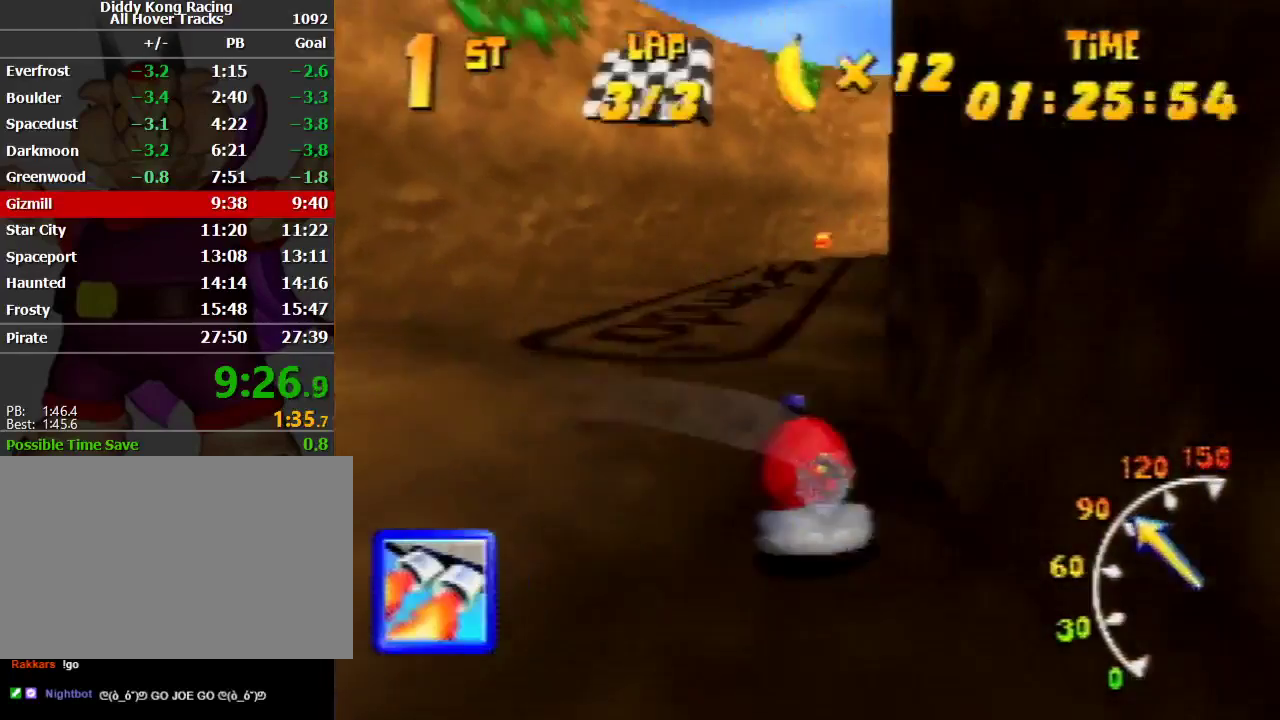
{"buttons": ["R1"], "left_stick": "up-left", "events": [[33, "A", "down"], [167, "A", "up"], [200, "A", "down"], [333, "A", "up"], [367, "A", "down"], [433, "left_stick", "up-left"], [500, "A", "up"]]}
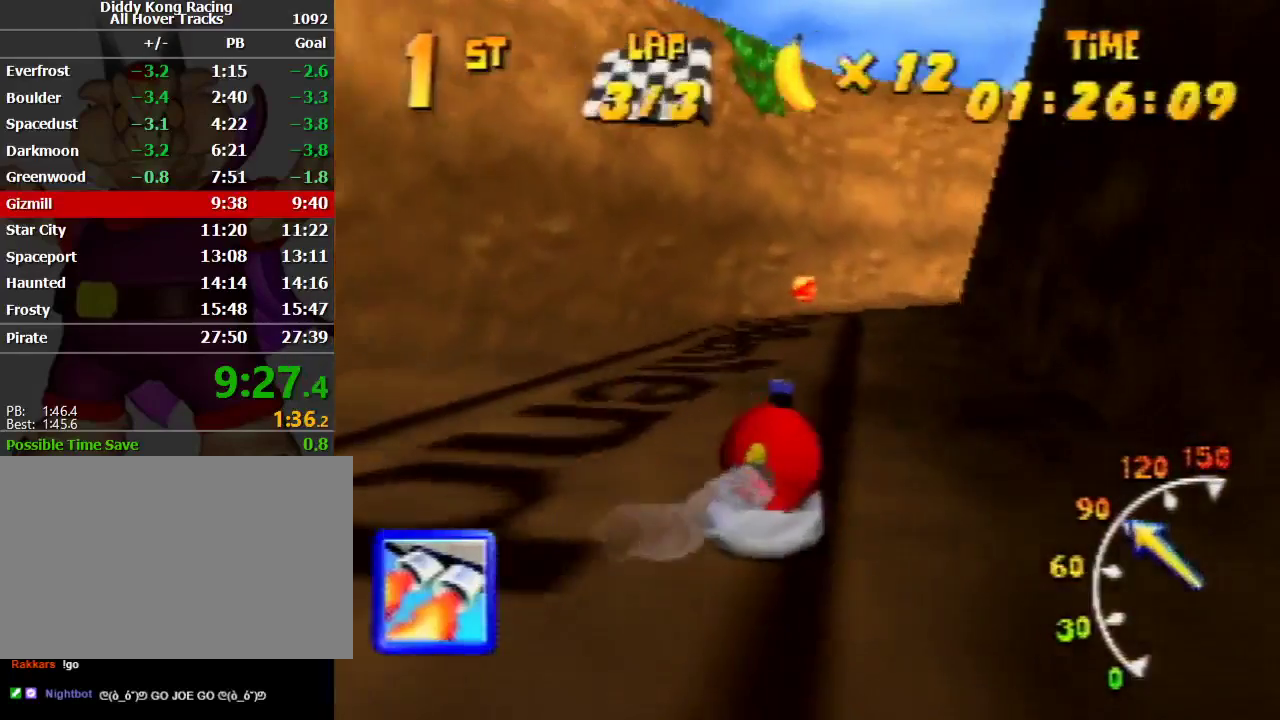
{"buttons": ["A", "R1"], "left_stick": "up-right", "events": [[67, "A", "down"], [167, "A", "up"], [167, "left_stick", "up-right"], [233, "A", "down"], [333, "A", "up"], [400, "A", "down"]]}
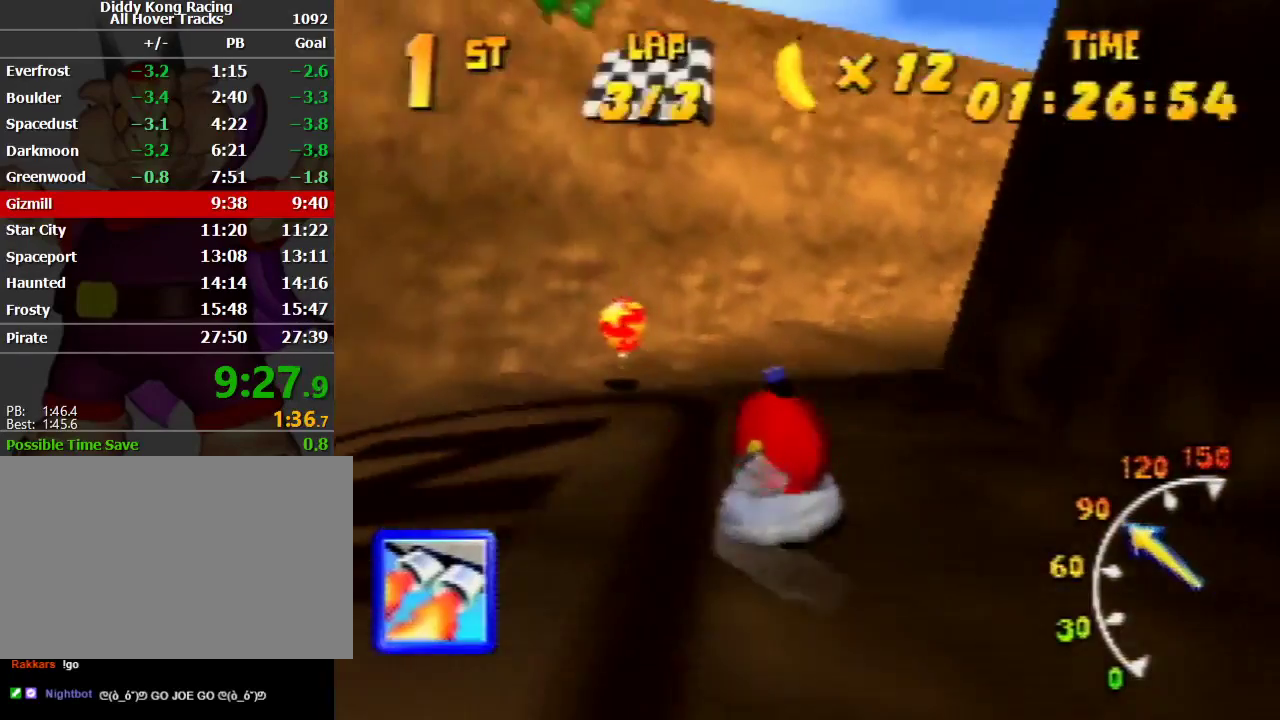
{"buttons": ["A", "R1"], "left_stick": "up-right", "events": [[33, "A", "up"], [33, "left_stick", "up-left"], [67, "A", "down"], [233, "A", "up"], [233, "left_stick", "up-right"], [267, "A", "down"], [367, "A", "up"], [433, "A", "down"]]}
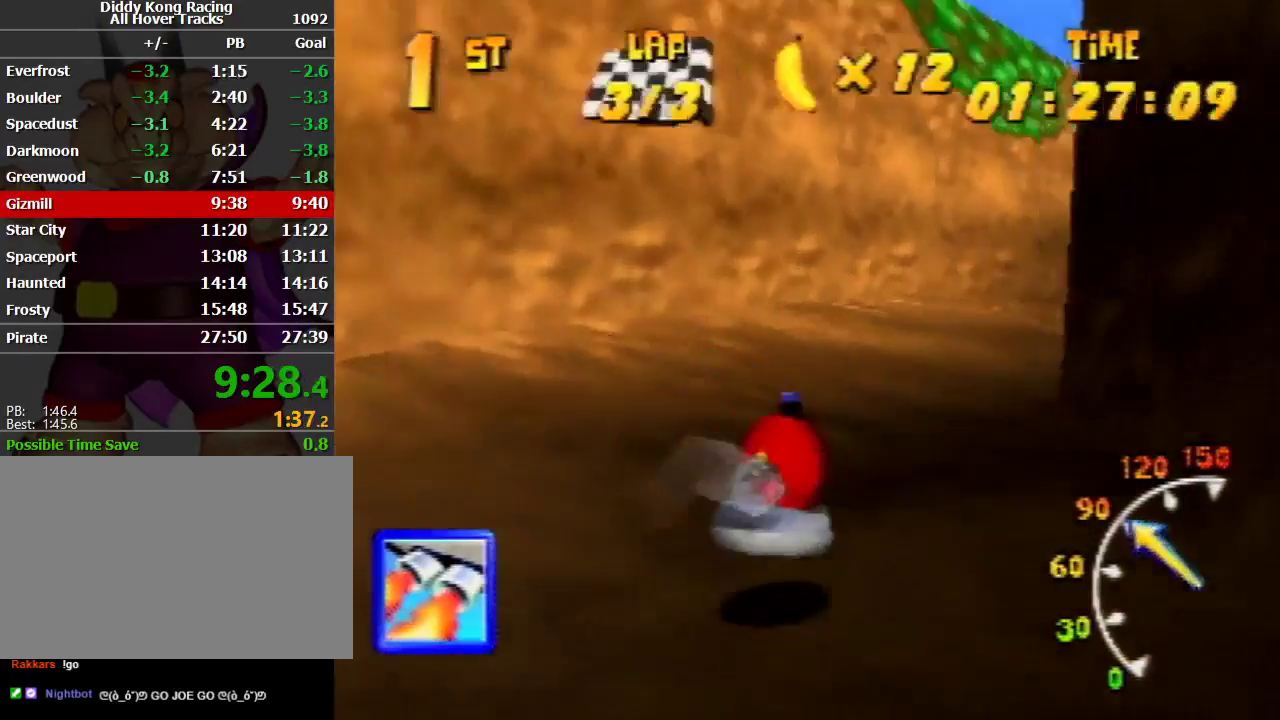
{"buttons": ["A", "R1"], "left_stick": "up-right", "events": [[67, "A", "up"], [133, "A", "down"], [133, "left_stick", "up-left"], [233, "A", "up"], [300, "A", "down"], [367, "left_stick", "up-right"], [400, "A", "up"], [467, "A", "down"]]}
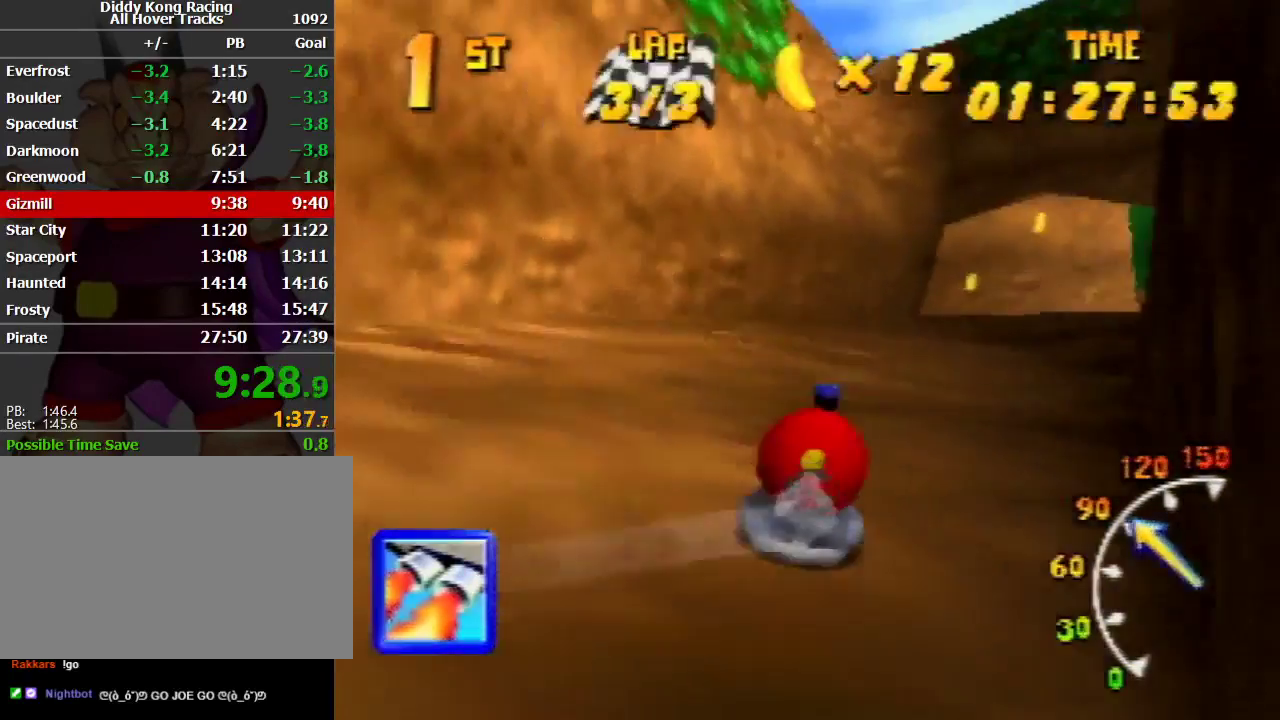
{"buttons": ["A", "R1"], "left_stick": "up-left", "events": [[67, "A", "up"], [133, "A", "down"], [233, "A", "up"], [300, "A", "down"], [333, "left_stick", "up-left"], [467, "A", "up"], [500, "A", "down"]]}
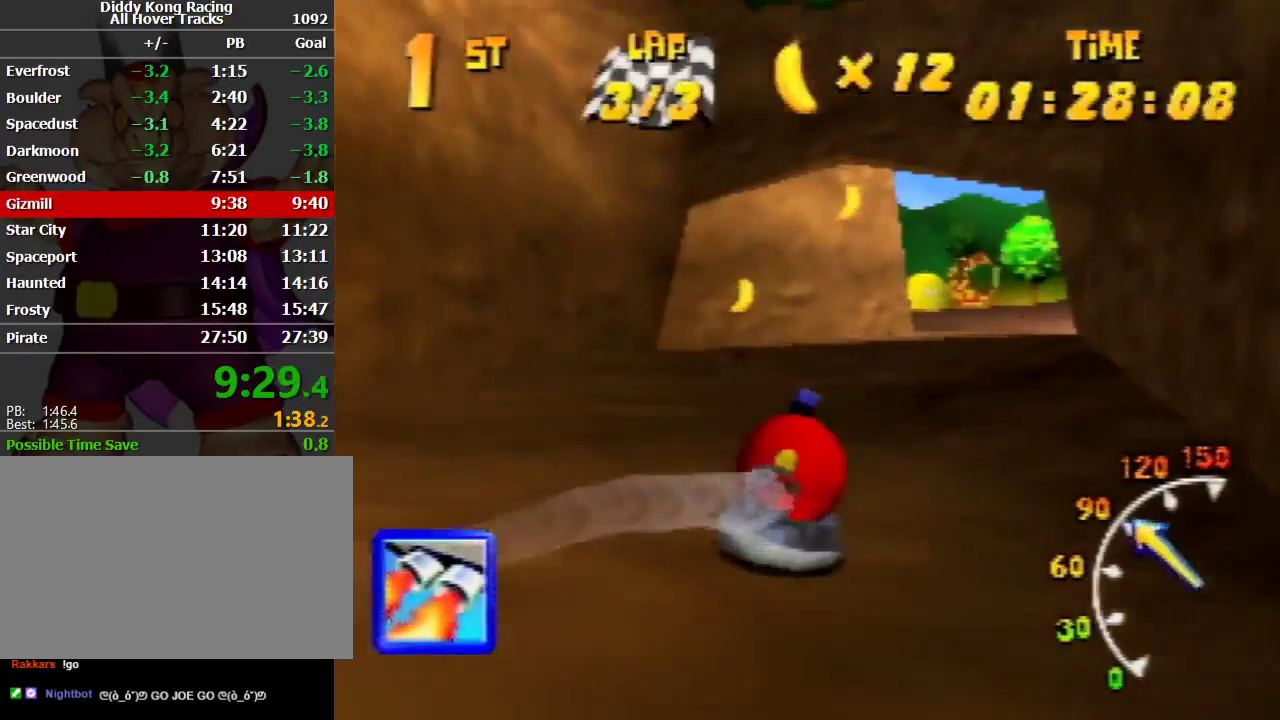
{"buttons": ["A", "R1"], "left_stick": "up-left", "events": [[33, "left_stick", "up-right"], [100, "A", "up"], [167, "A", "down"], [267, "A", "up"], [400, "A", "down"], [400, "left_stick", "up-left"], [467, "A", "up"], [500, "A", "down"]]}
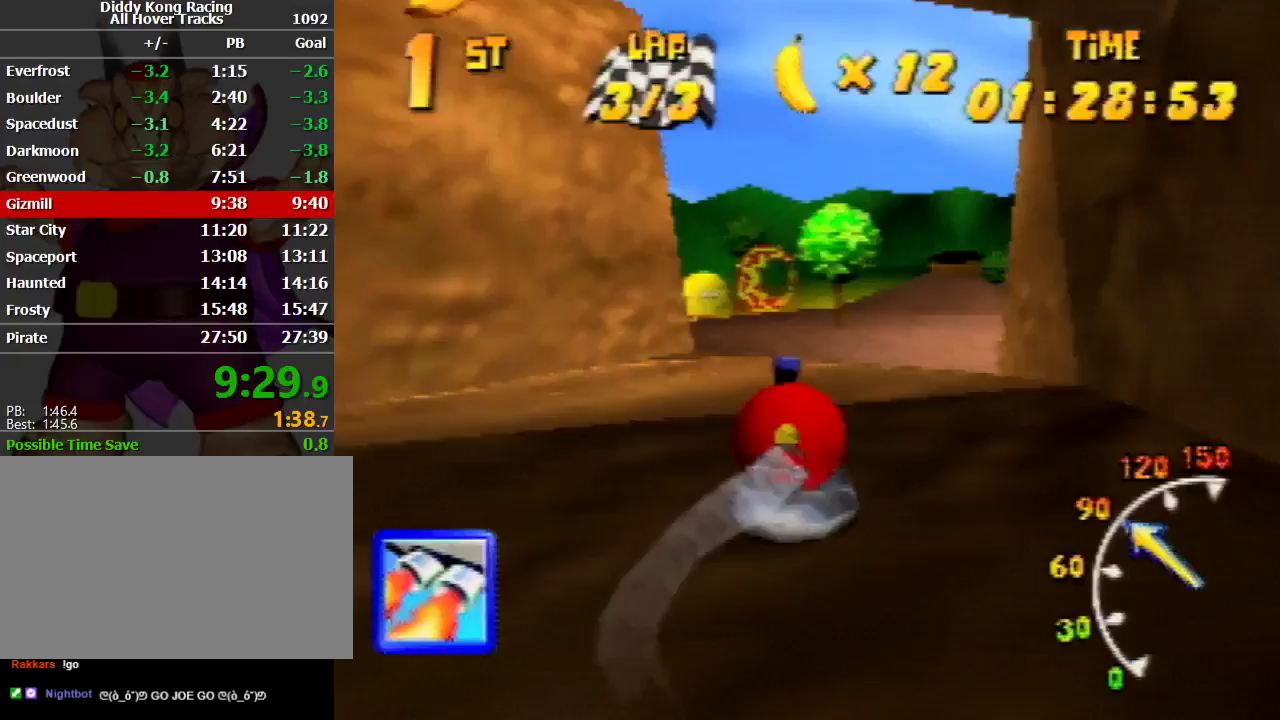
{"buttons": ["A", "R1"], "left_stick": "up-right", "events": [[200, "A", "up"], [267, "A", "down"], [267, "left_stick", "up-right"], [333, "A", "up"], [433, "A", "down"]]}
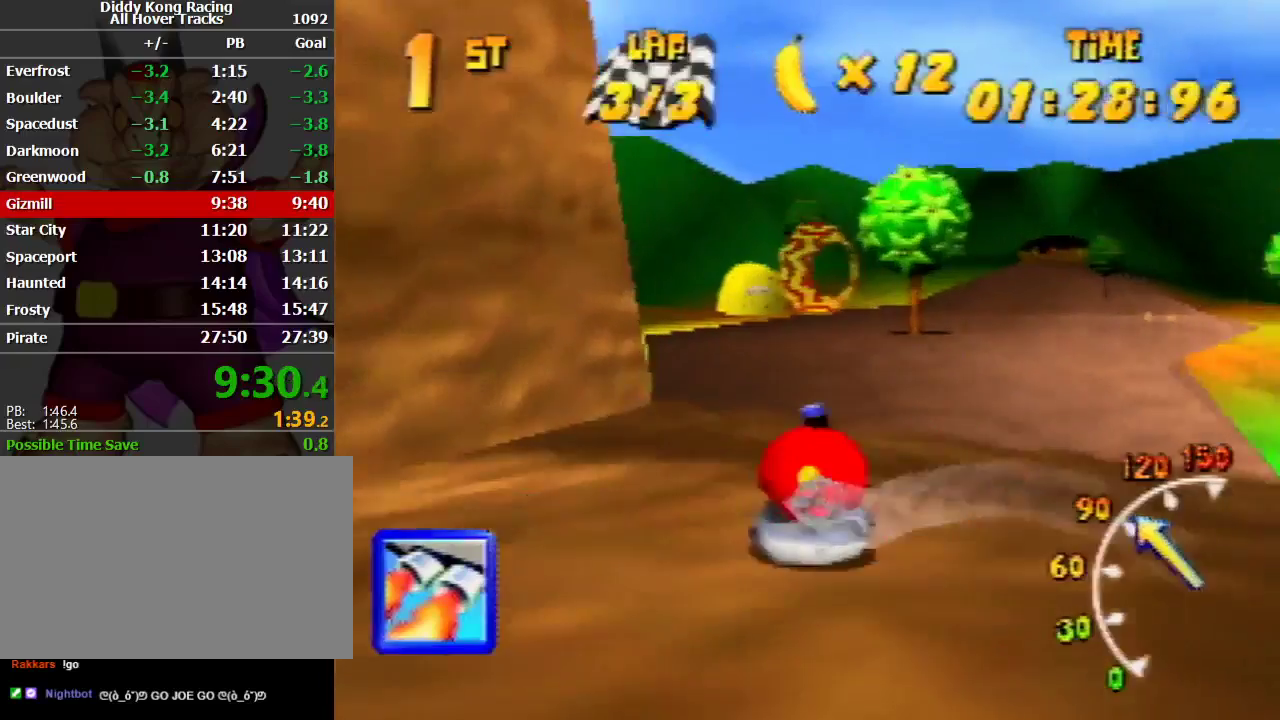
{"buttons": ["A", "R1"], "left_stick": "up-right", "events": [[33, "A", "up"], [100, "A", "down"], [133, "left_stick", "up-left"], [233, "A", "up"], [267, "A", "down"], [367, "A", "up"], [433, "left_stick", "up-right"], [467, "A", "down"]]}
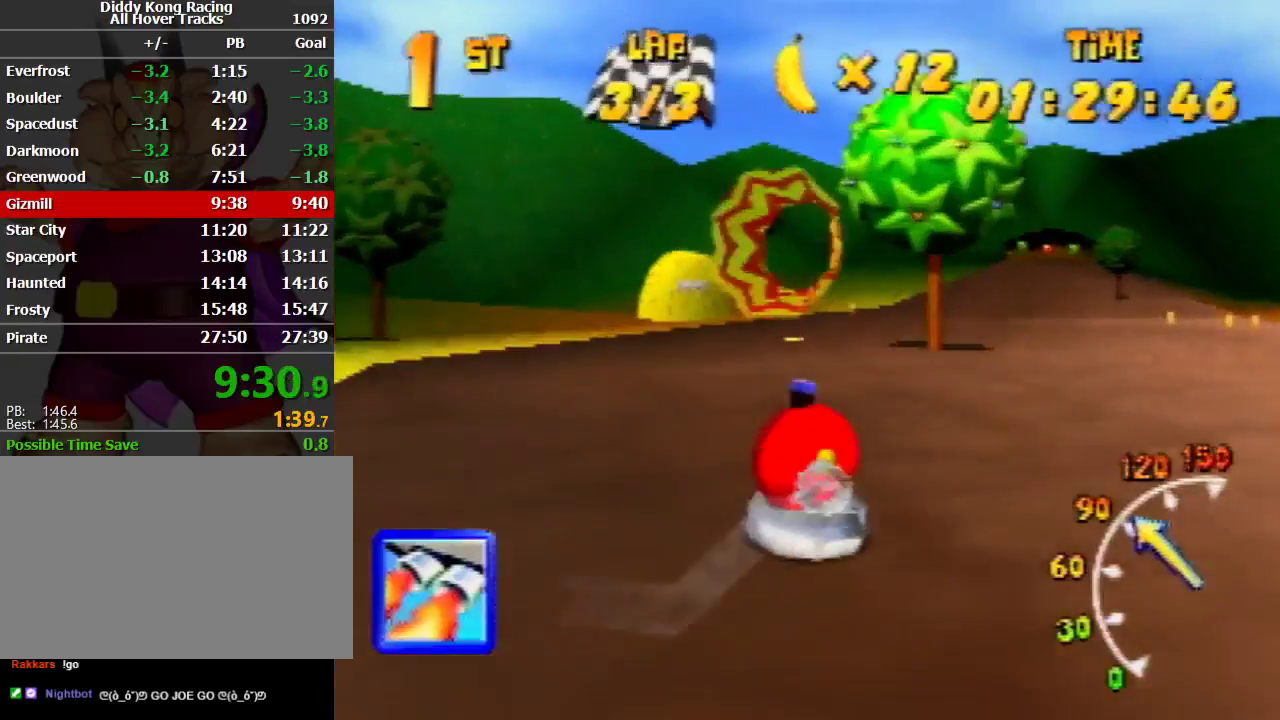
{"buttons": ["A", "R1"], "left_stick": "up-right", "events": [[100, "A", "up"], [133, "A", "down"], [200, "left_stick", "up-left"], [267, "A", "up"], [333, "A", "down"], [367, "left_stick", "up-right"], [400, "A", "up"], [433, "A", "down"]]}
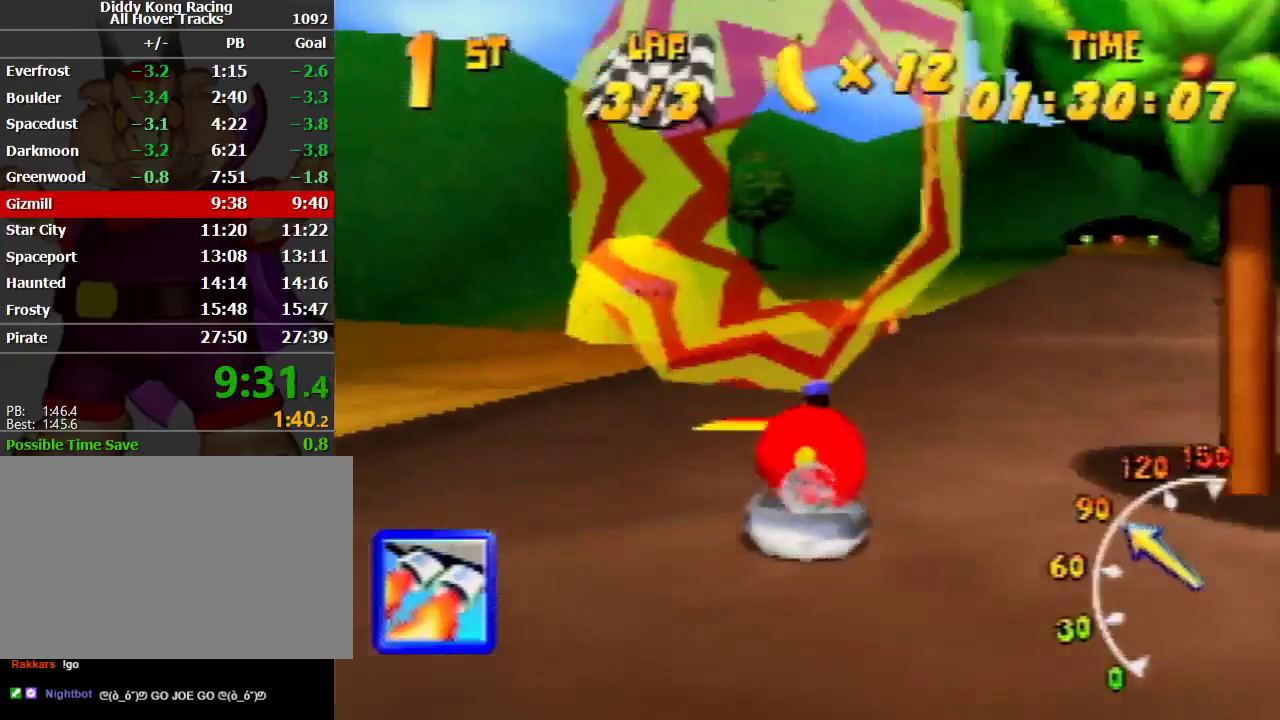
{"buttons": ["R1"], "left_stick": "up-left", "events": [[100, "A", "up"], [333, "left_stick", "up-left"]]}
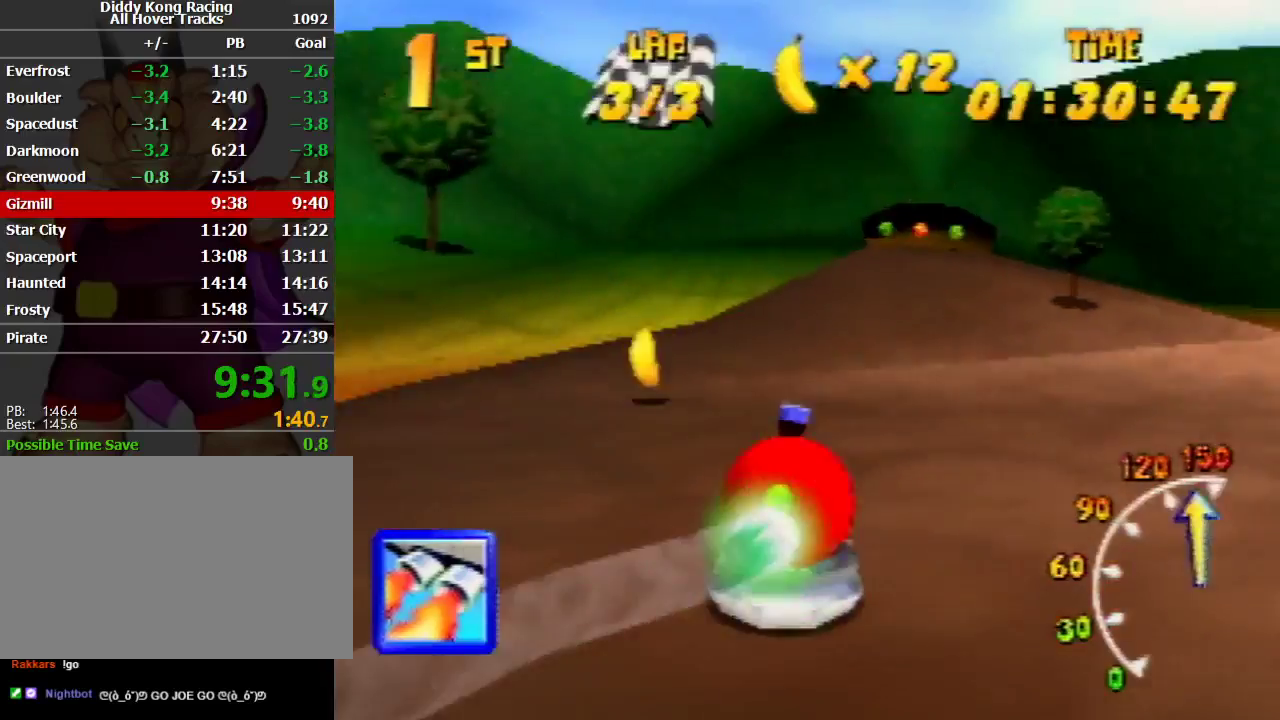
{"buttons": ["R1"], "left_stick": "up-right", "events": [[33, "left_stick", "up-right"], [333, "left_stick", "up-left"], [500, "left_stick", "up-right"]]}
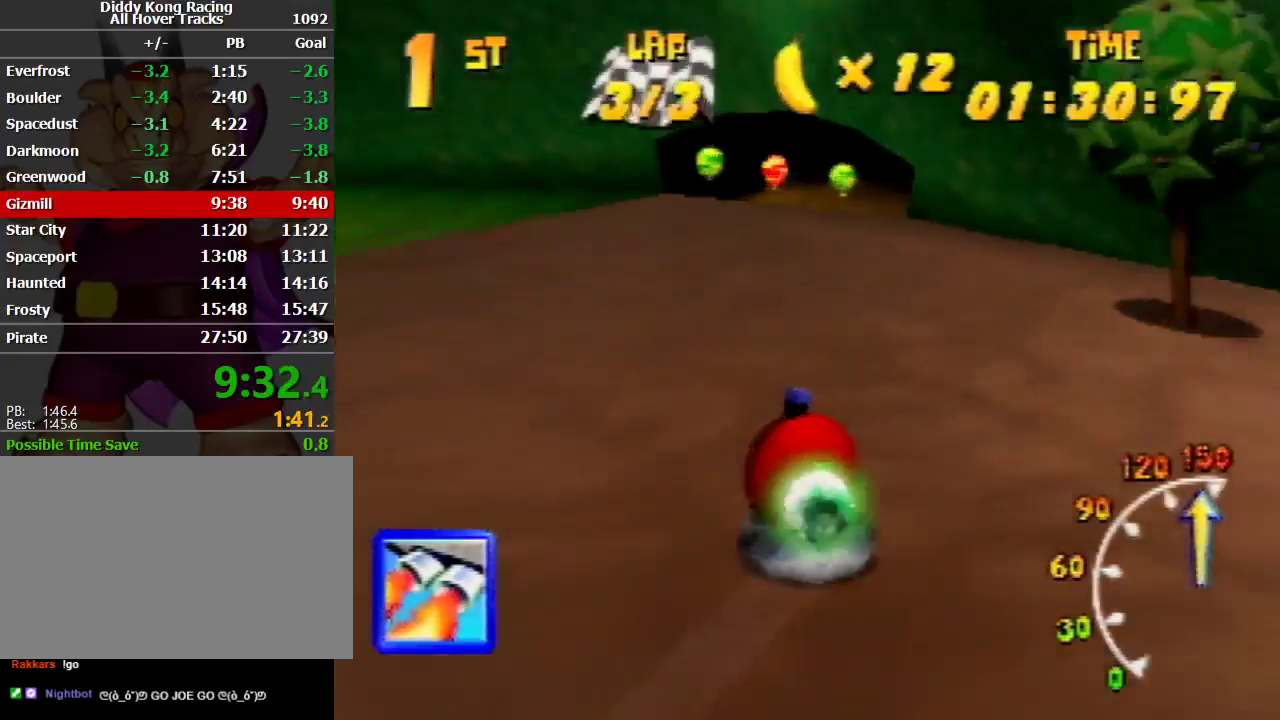
{"buttons": ["R1"], "left_stick": "up-right", "events": [[67, "left_stick", "up-left"], [200, "left_stick", "up-right"]]}
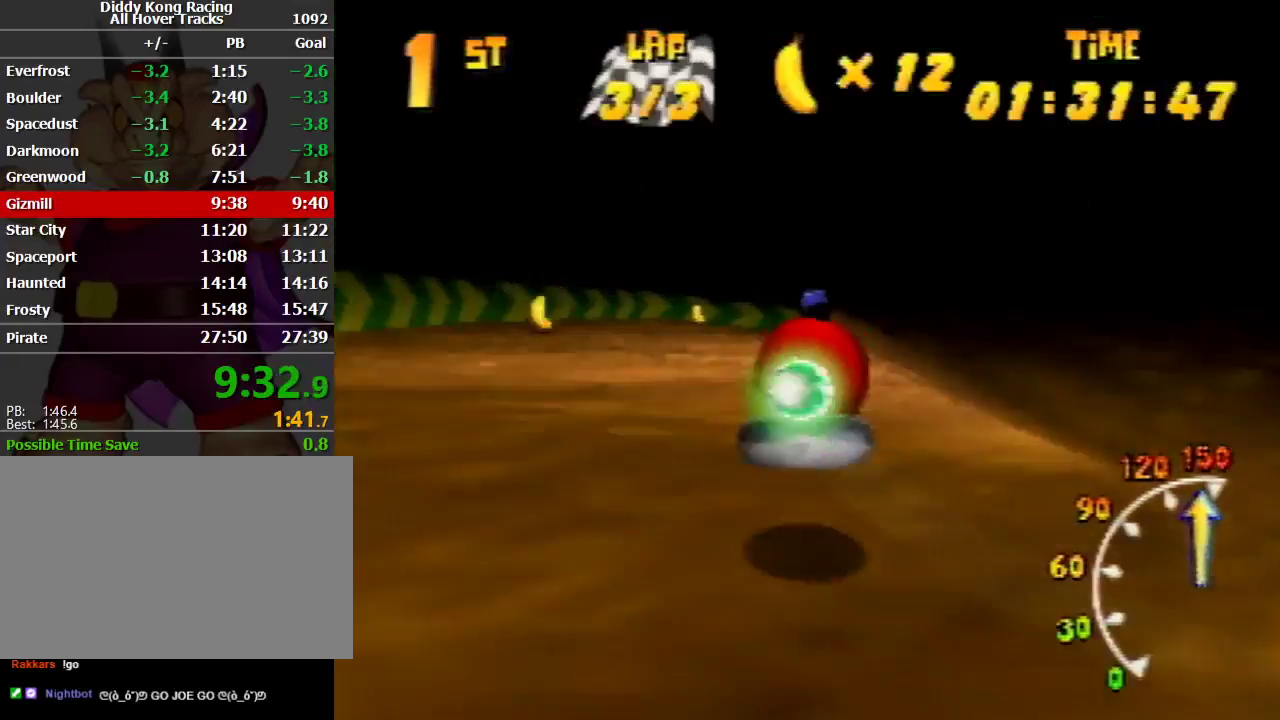
{"buttons": ["A", "R1"], "left_stick": "up-right", "events": [[267, "B", "down"], [300, "A", "down"], [400, "B", "up"]]}
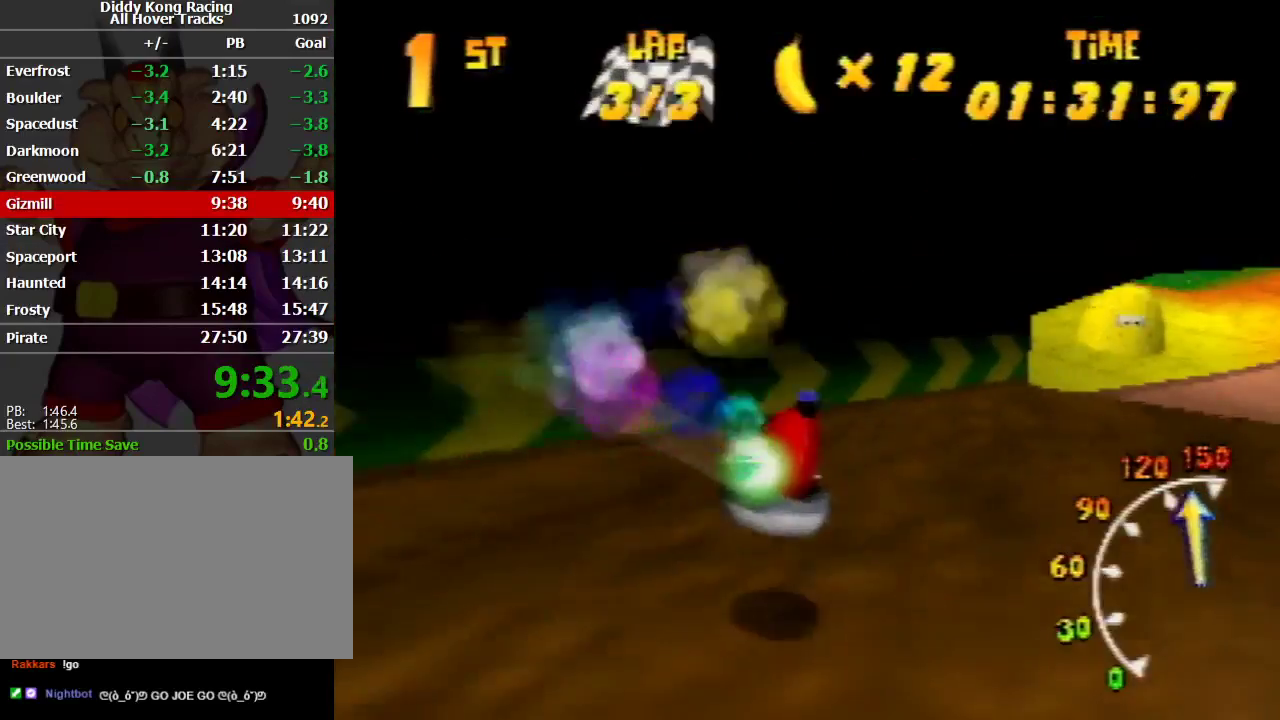
{"buttons": ["A", "R1"], "left_stick": "up-left", "events": [[67, "left_stick", "up-left"], [167, "left_stick", "up-right"], [467, "left_stick", "up-left"]]}
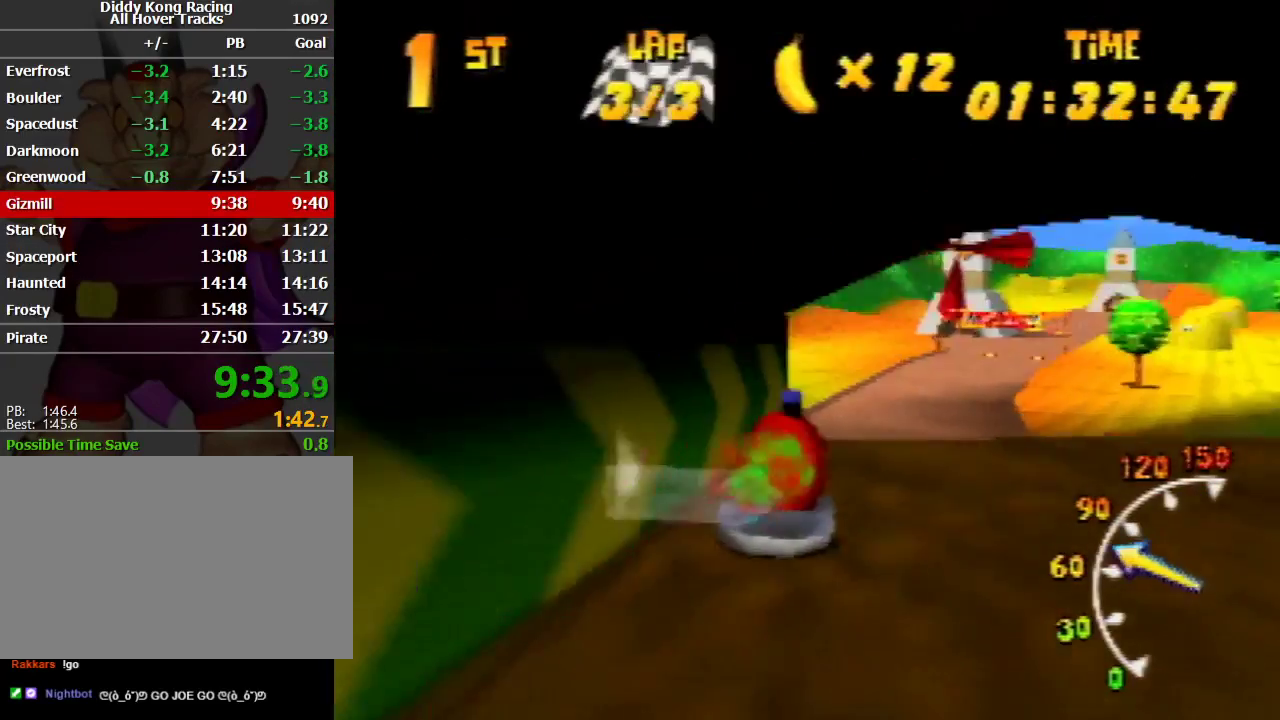
{"buttons": ["A", "R1"], "left_stick": "up-left", "events": [[167, "left_stick", "up-right"], [467, "A", "up"], [467, "left_stick", "up-left"], [500, "A", "down"]]}
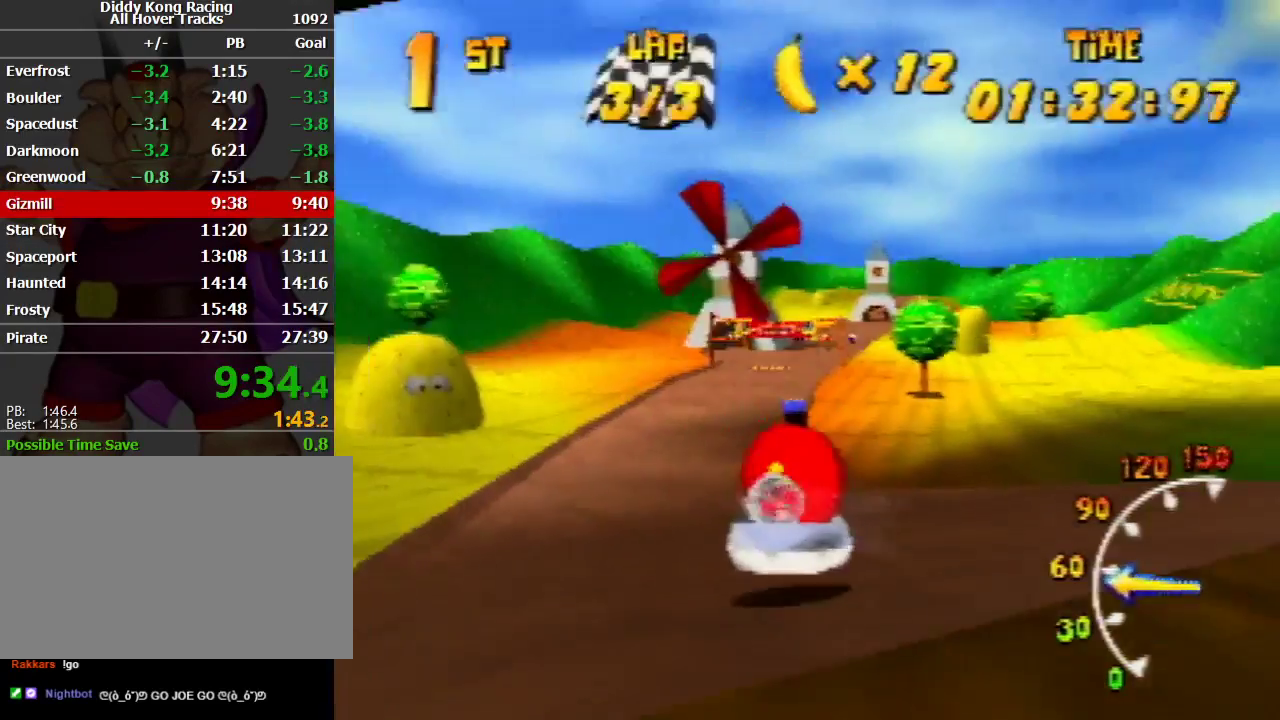
{"buttons": ["A", "R1"], "left_stick": "up-right", "events": [[167, "A", "up"], [267, "A", "down"], [300, "left_stick", "up-right"], [367, "A", "up"], [400, "A", "down"]]}
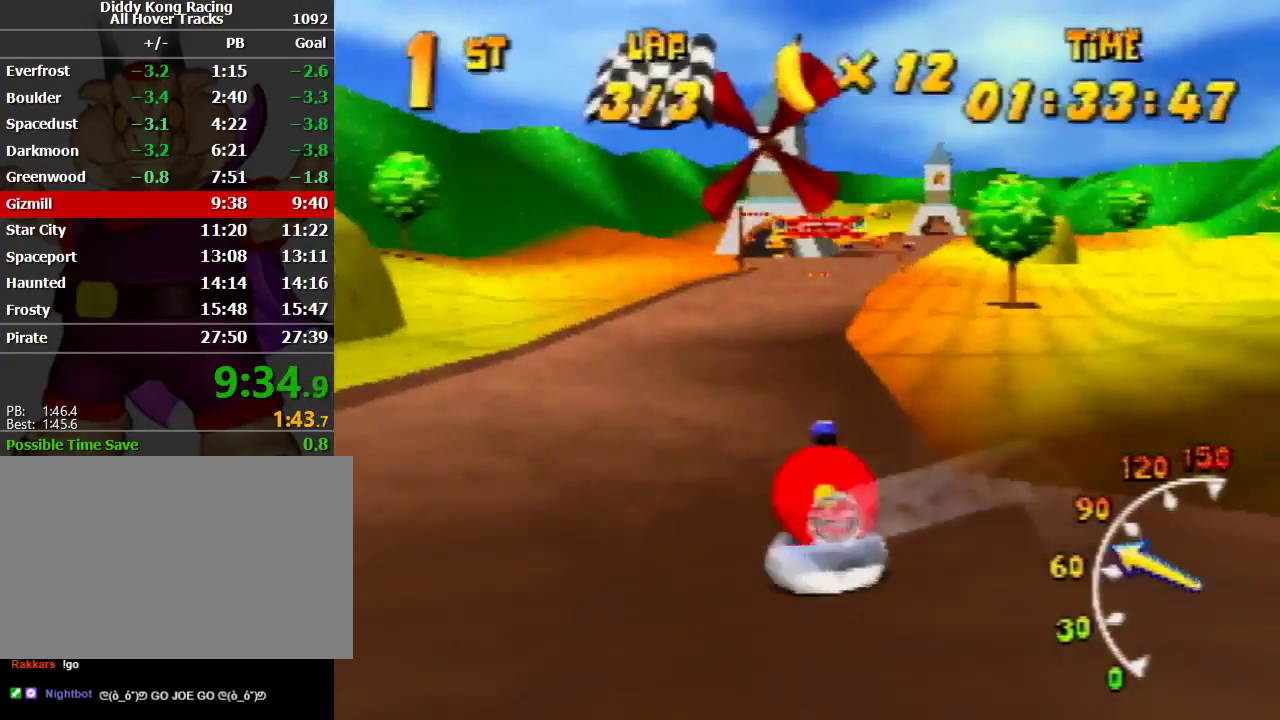
{"buttons": ["A", "R1"], "left_stick": "up-right", "events": [[33, "A", "up"], [100, "A", "down"], [100, "left_stick", "up-left"], [200, "A", "up"], [267, "A", "down"], [433, "left_stick", "up-right"]]}
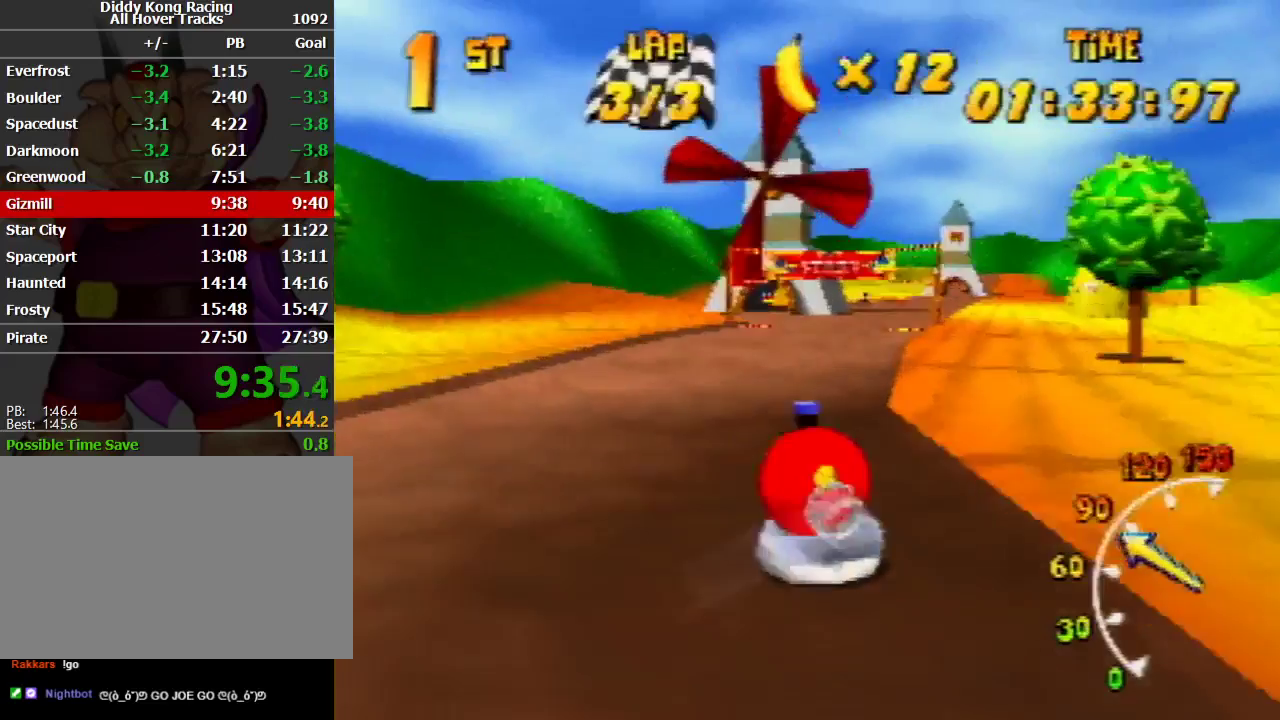
{"buttons": ["A", "R1"], "left_stick": "up-left", "events": [[33, "A", "up"], [167, "A", "down"], [267, "A", "up"], [333, "A", "down"], [333, "left_stick", "up-left"], [433, "A", "up"], [500, "A", "down"]]}
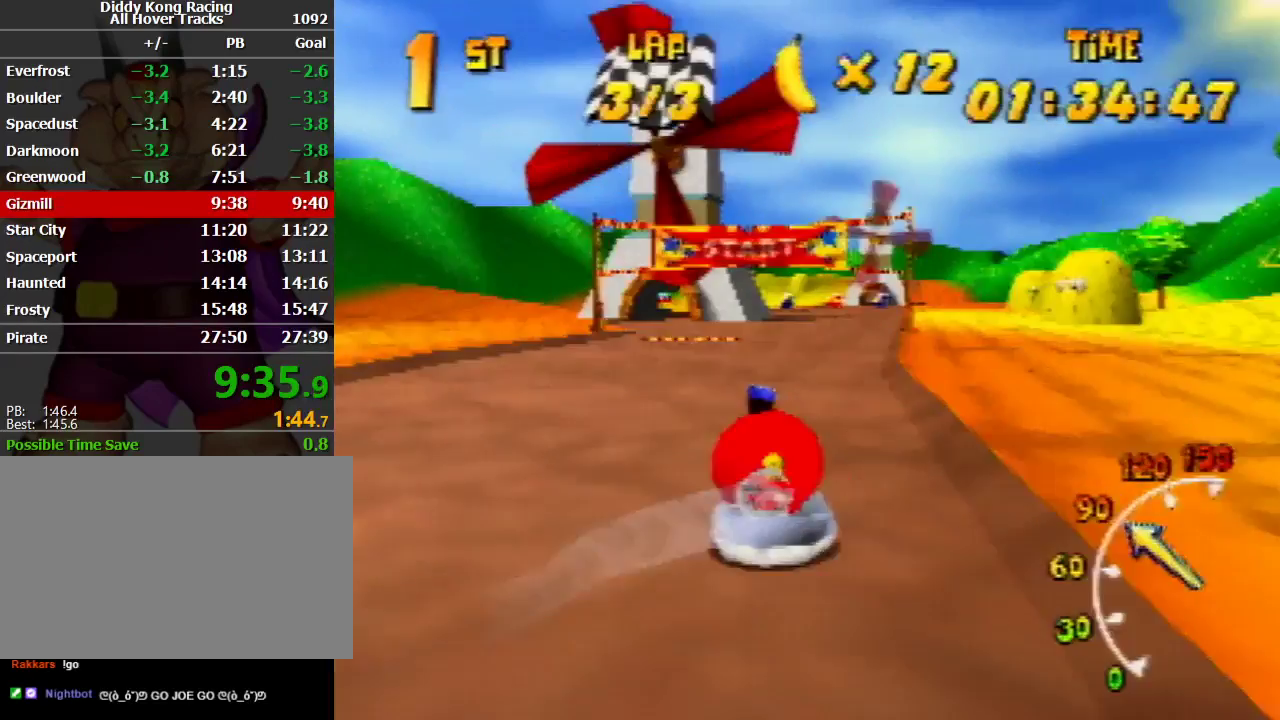
{"buttons": ["A", "R1"], "left_stick": "up-left", "events": [[100, "A", "up"], [100, "left_stick", "up-right"], [167, "A", "down"], [367, "A", "up"], [433, "A", "down"], [467, "A", "up"], [467, "left_stick", "up-left"], [500, "A", "down"]]}
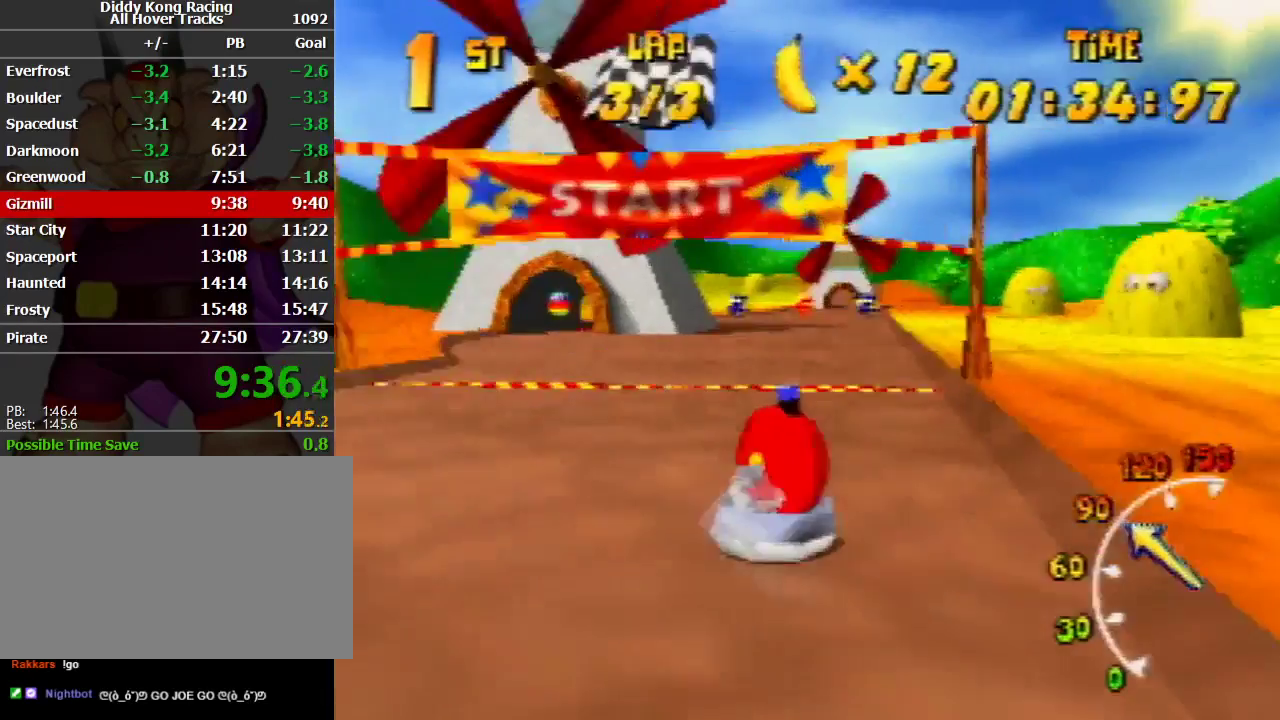
{"buttons": ["A", "R1"], "left_stick": "up-left", "events": [[100, "A", "up"], [167, "A", "down"]]}
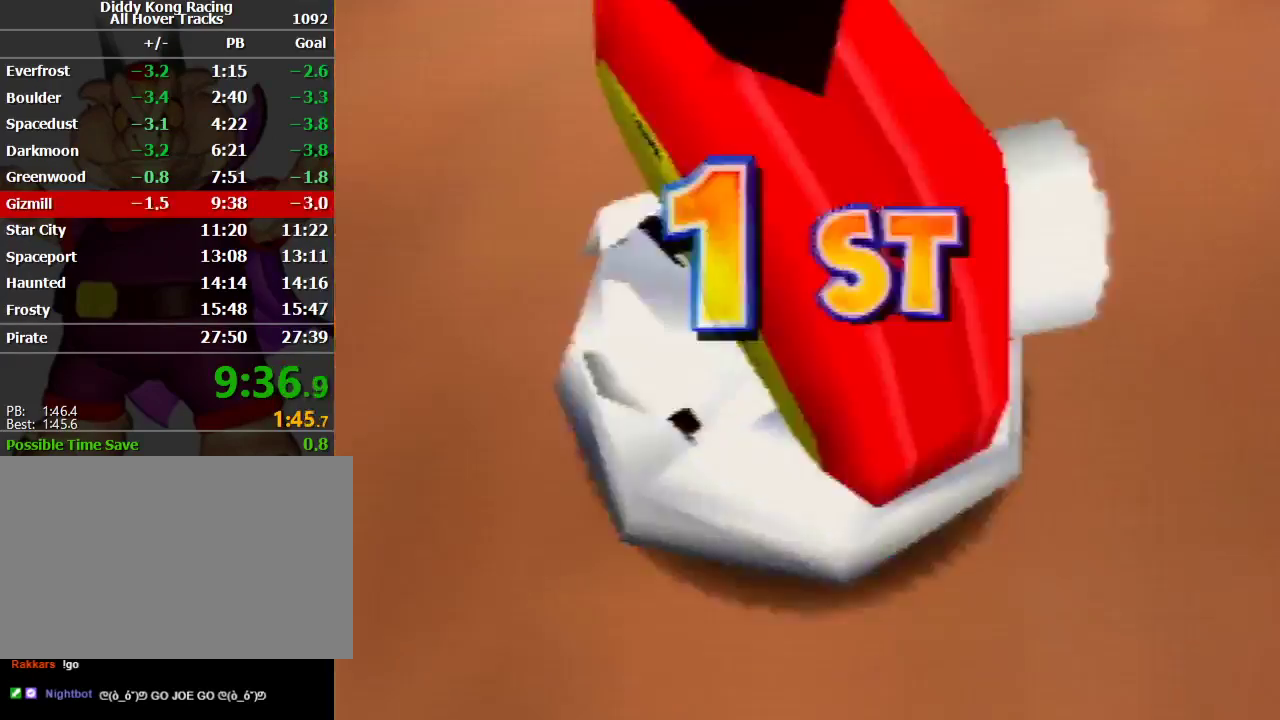
{"buttons": [], "left_stick": "center", "events": [[67, "A", "up"], [67, "R1", "up"], [67, "left_stick", "center"]]}
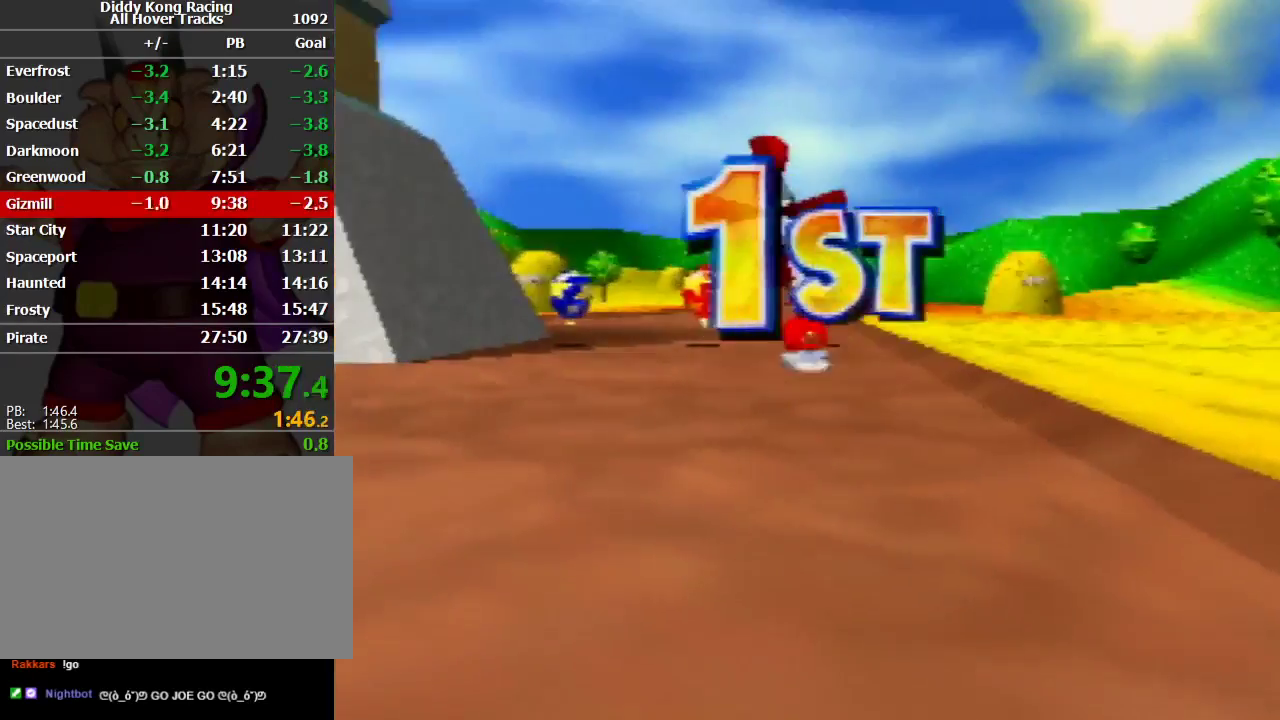
{"buttons": ["START"], "left_stick": "center", "events": [[400, "A", "down"], [433, "A", "up"], [433, "START", "down"]]}
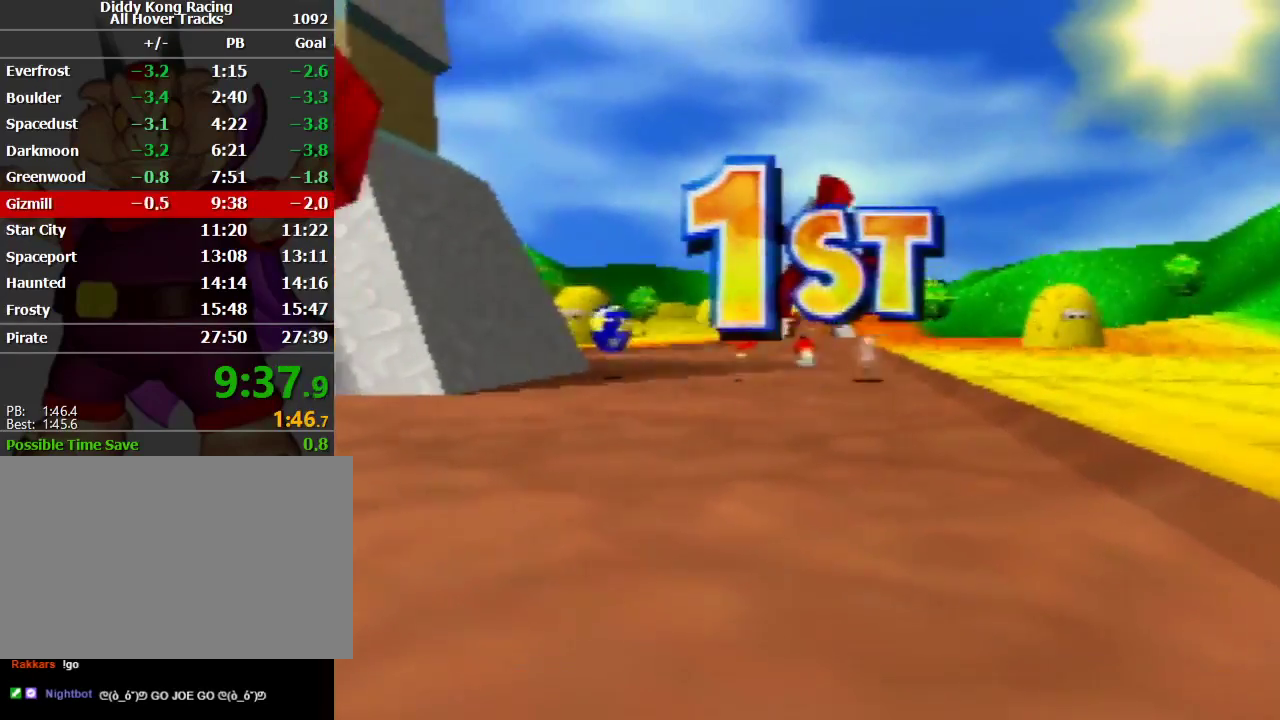
{"buttons": [], "left_stick": "down", "events": [[67, "A", "down"], [67, "START", "up"], [100, "A", "up"], [100, "START", "down"], [200, "A", "down"], [233, "A", "up"], [233, "START", "up"], [500, "left_stick", "down"]]}
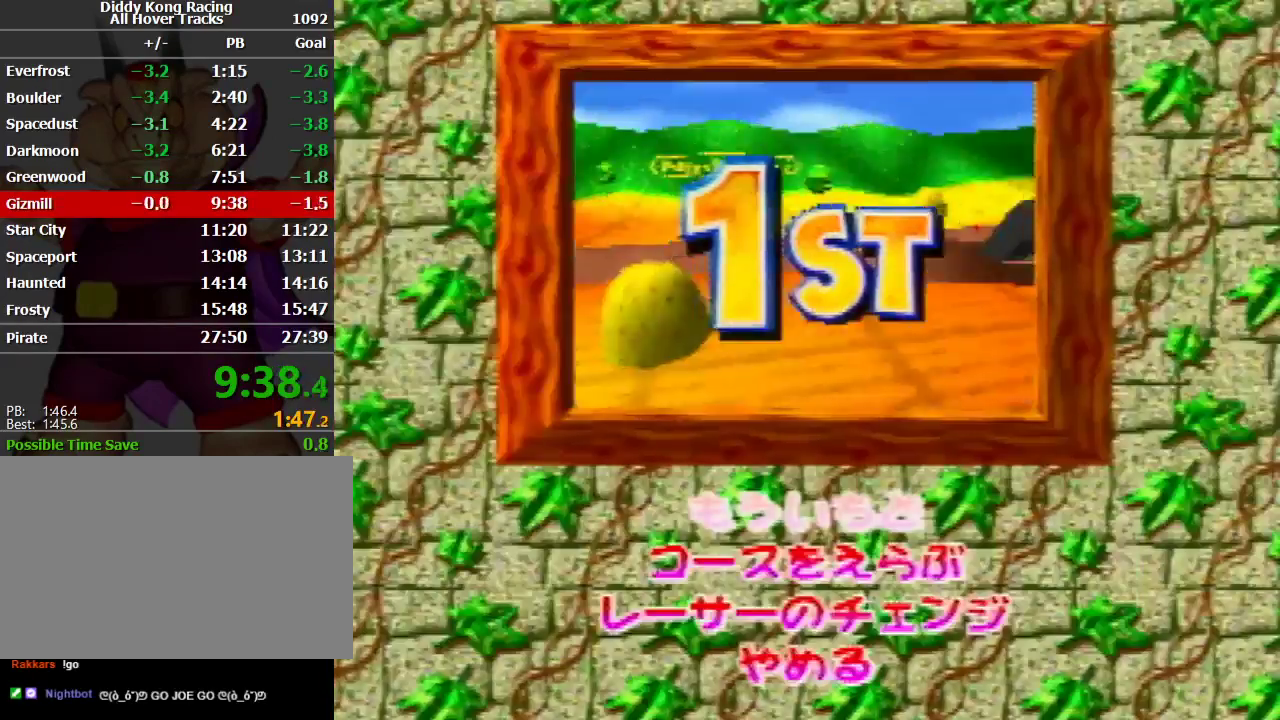
{"buttons": [], "left_stick": "center", "events": [[100, "A", "down"], [167, "left_stick", "center"], [200, "A", "up"]]}